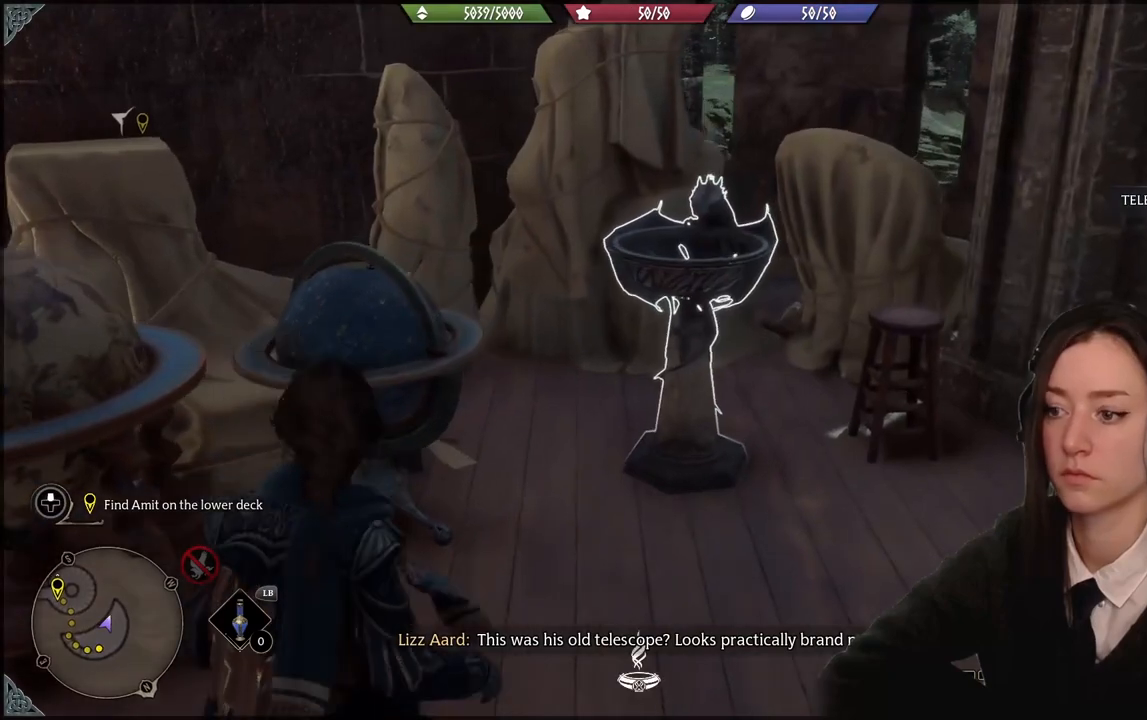
Gameplay with a controller (Xbox layout); each line is a JSON object with the inputs held at the frame after it. "events" lists button and stick changes between this image and that frame as [ms after this image, input, new state], when the widget could be followed in between. Not read: START.
{"buttons": [], "left_stick": "center", "right_stick": "center"}
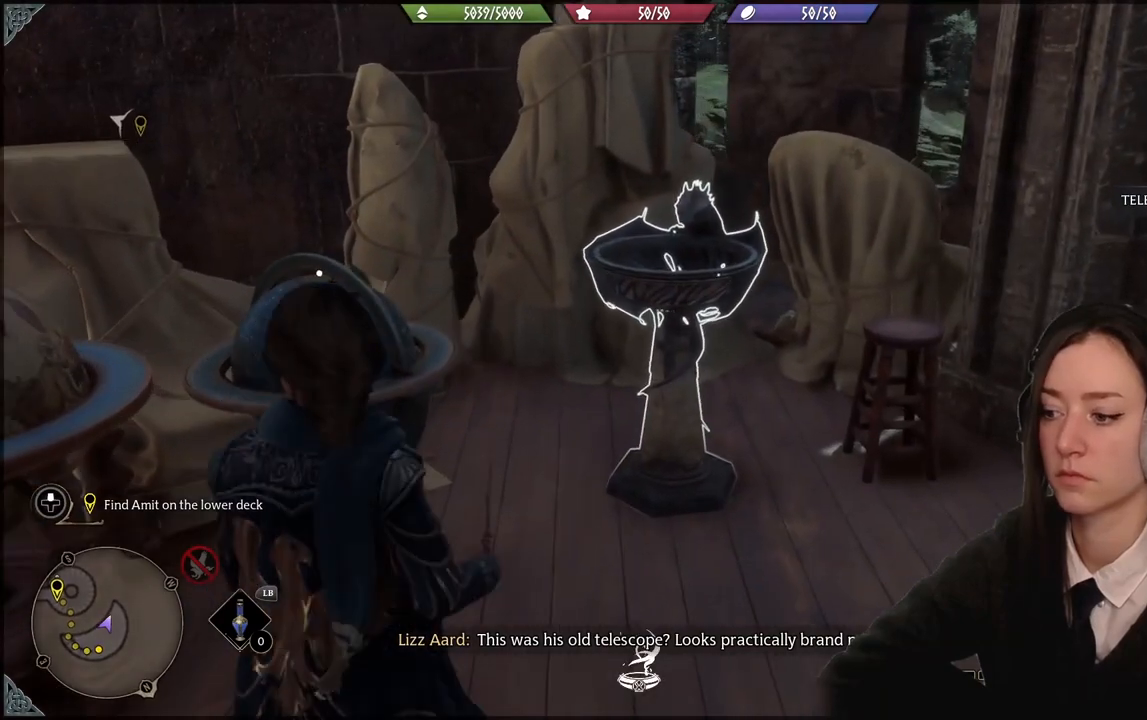
{"buttons": [], "left_stick": "center", "right_stick": "center", "events": [[34, "B", "down"], [100, "B", "up"]]}
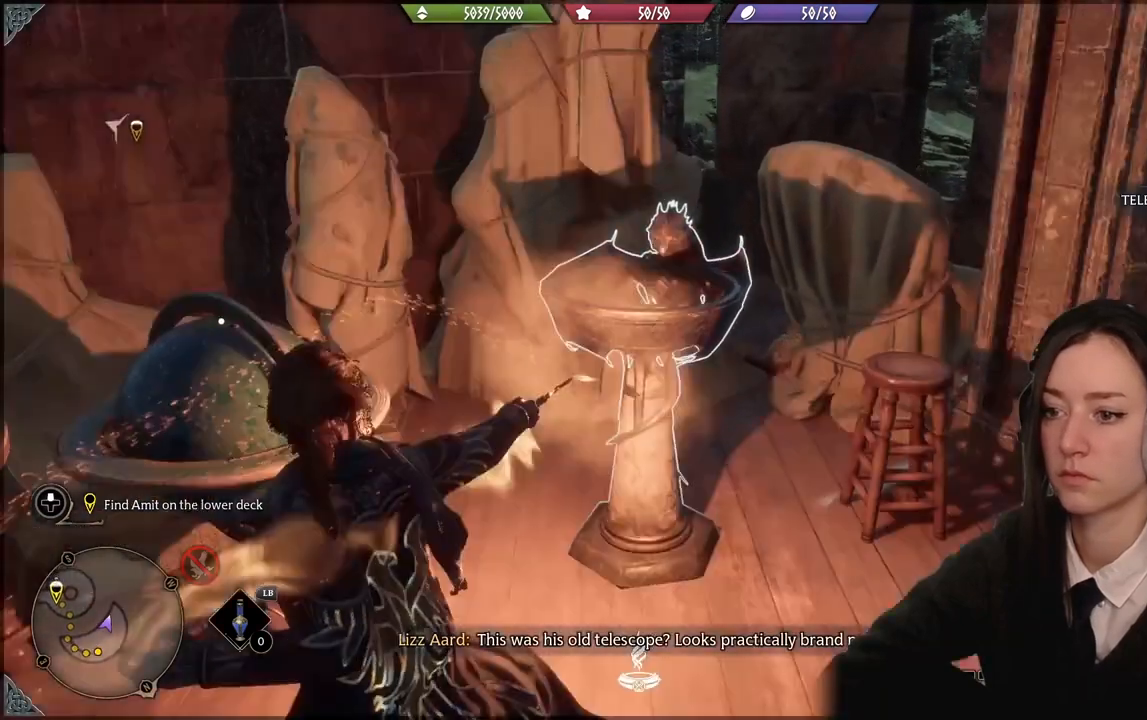
{"buttons": [], "left_stick": "center", "right_stick": "left", "events": [[433, "right_stick", "left"]]}
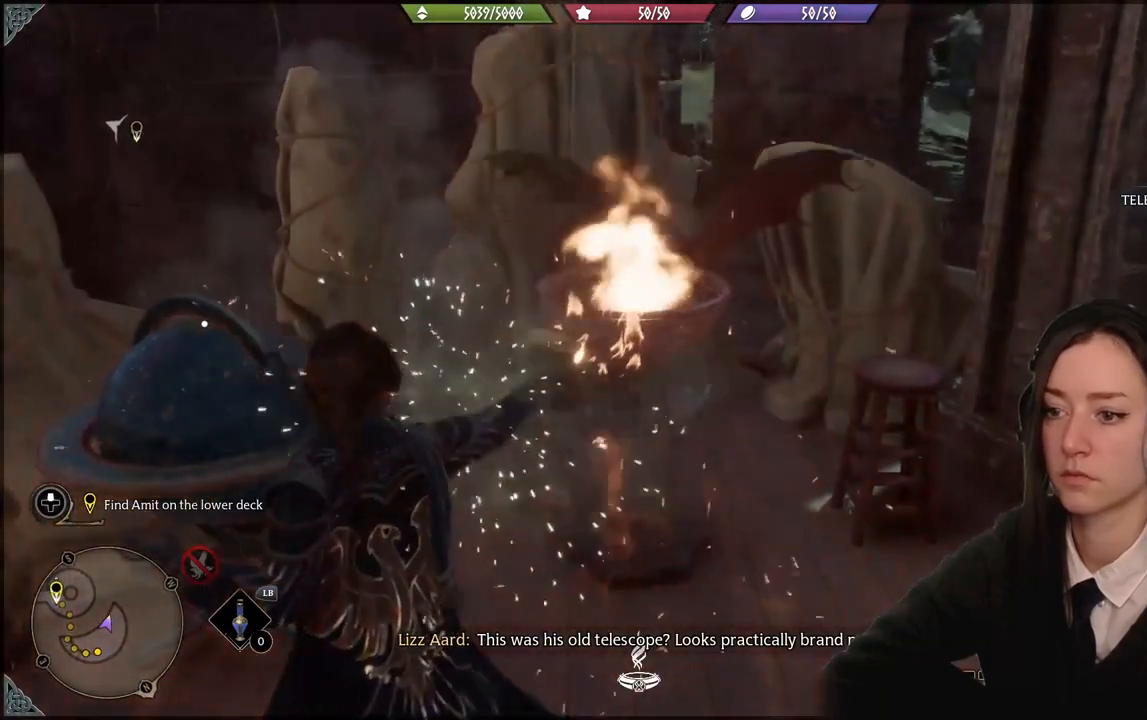
{"buttons": [], "left_stick": "center", "right_stick": "up-left", "events": [[501, "right_stick", "up-left"]]}
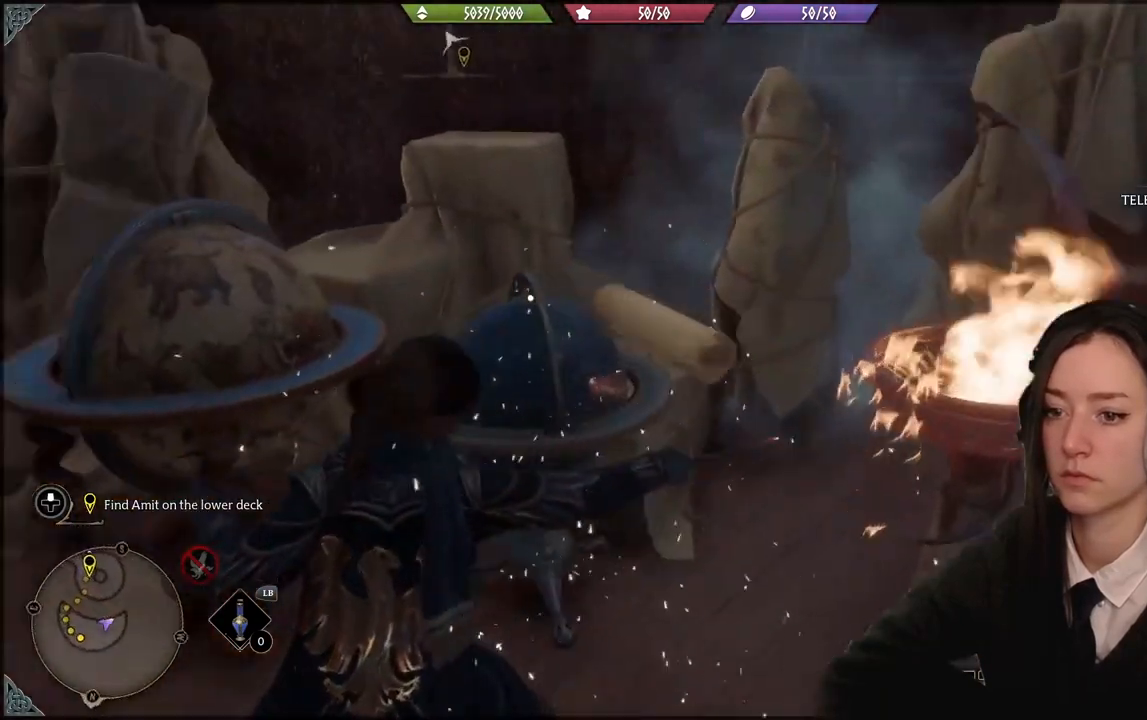
{"buttons": [], "left_stick": "center", "right_stick": "center", "events": [[167, "right_stick", "center"]]}
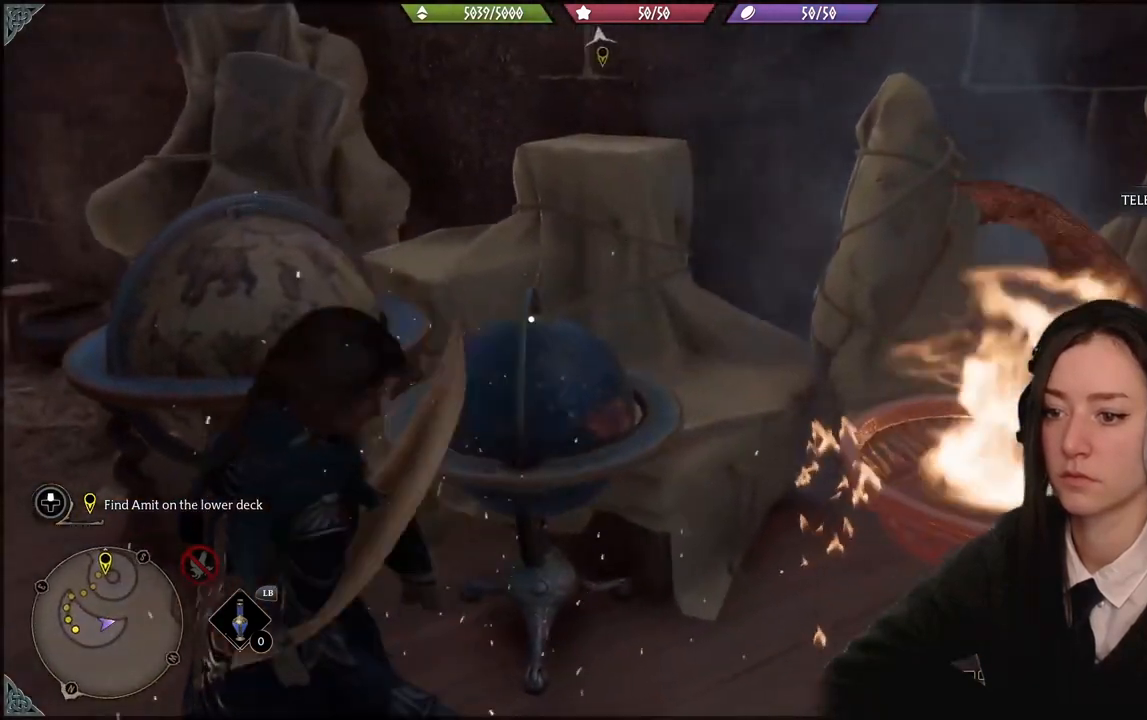
{"buttons": [], "left_stick": "down-left", "right_stick": "right", "events": [[200, "left_stick", "down-left"], [434, "right_stick", "right"]]}
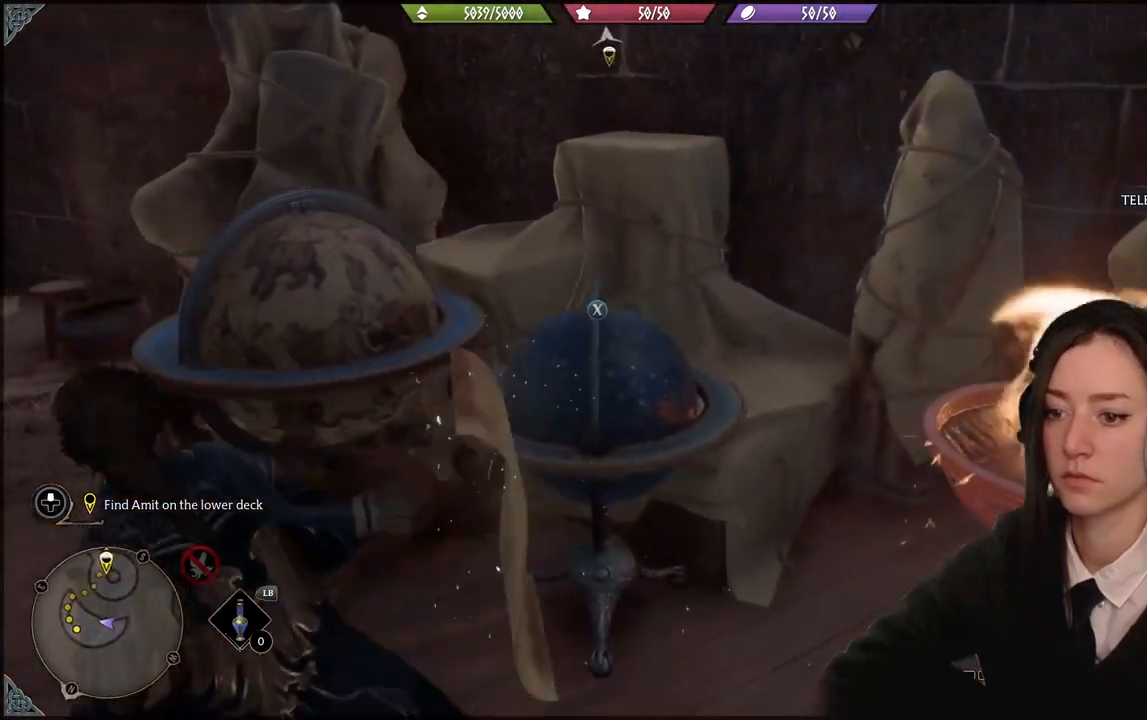
{"buttons": [], "left_stick": "up-right", "right_stick": "center", "events": [[333, "left_stick", "center"], [400, "left_stick", "up-right"], [400, "right_stick", "center"]]}
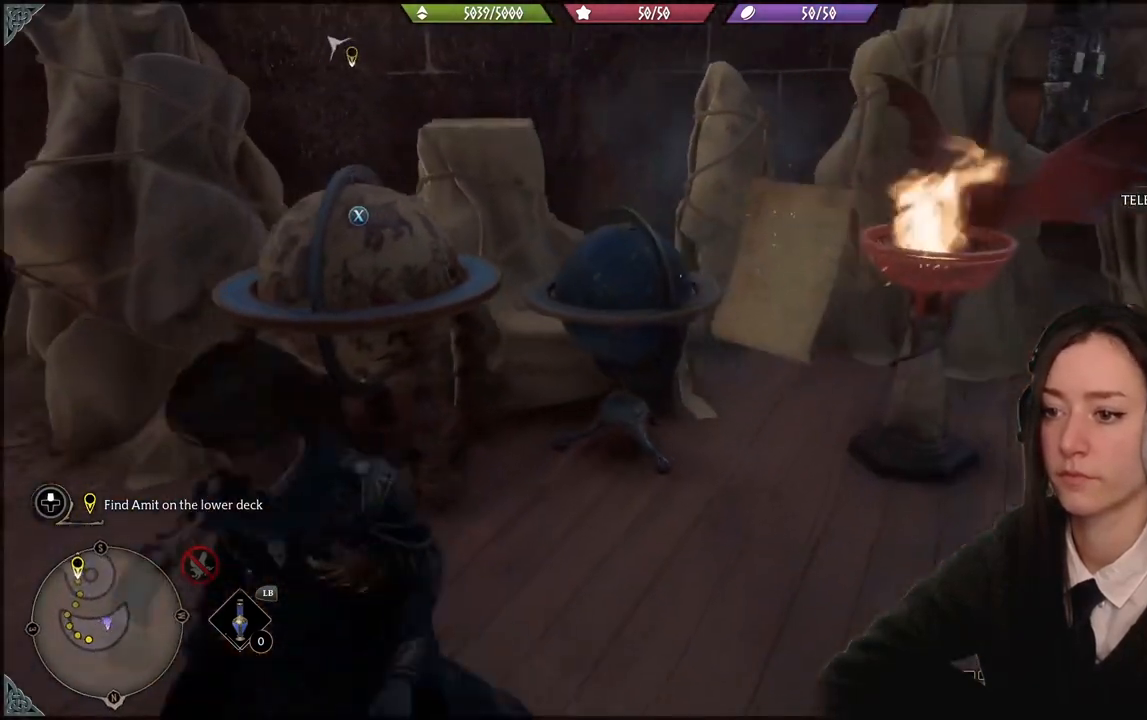
{"buttons": [], "left_stick": "up-right", "right_stick": "right", "events": [[234, "left_stick", "center"], [467, "right_stick", "right"], [501, "left_stick", "up-right"]]}
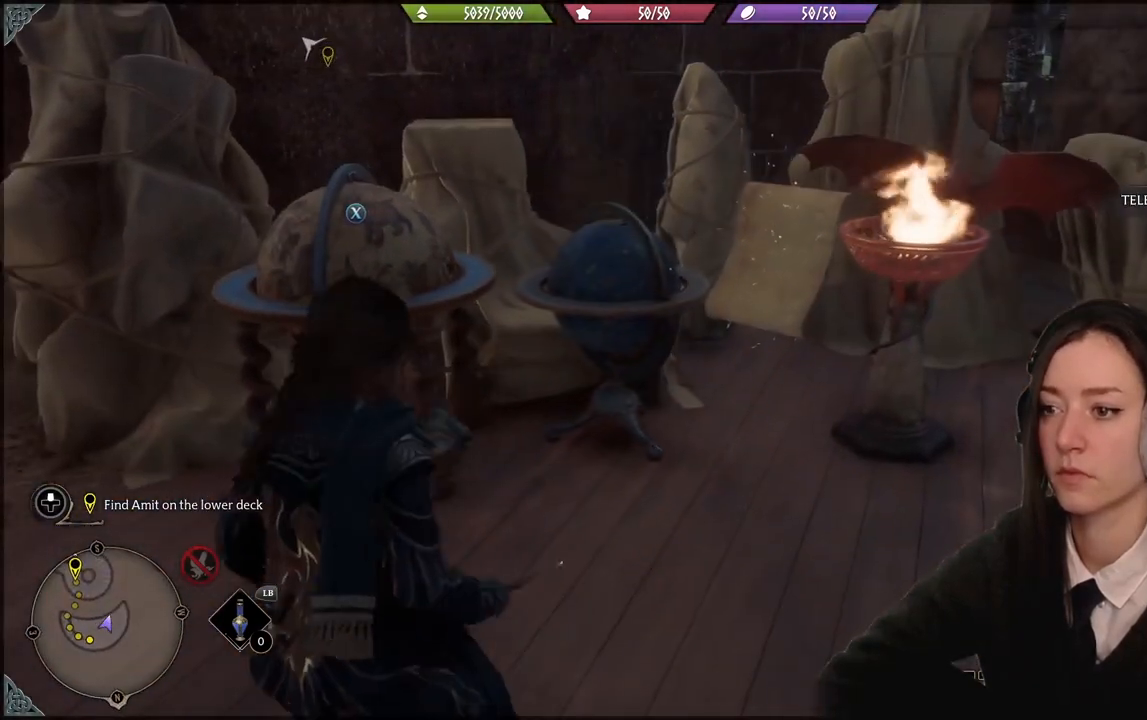
{"buttons": [], "left_stick": "center", "right_stick": "center", "events": [[233, "left_stick", "up"], [300, "right_stick", "center"], [333, "left_stick", "up-right"], [433, "left_stick", "center"]]}
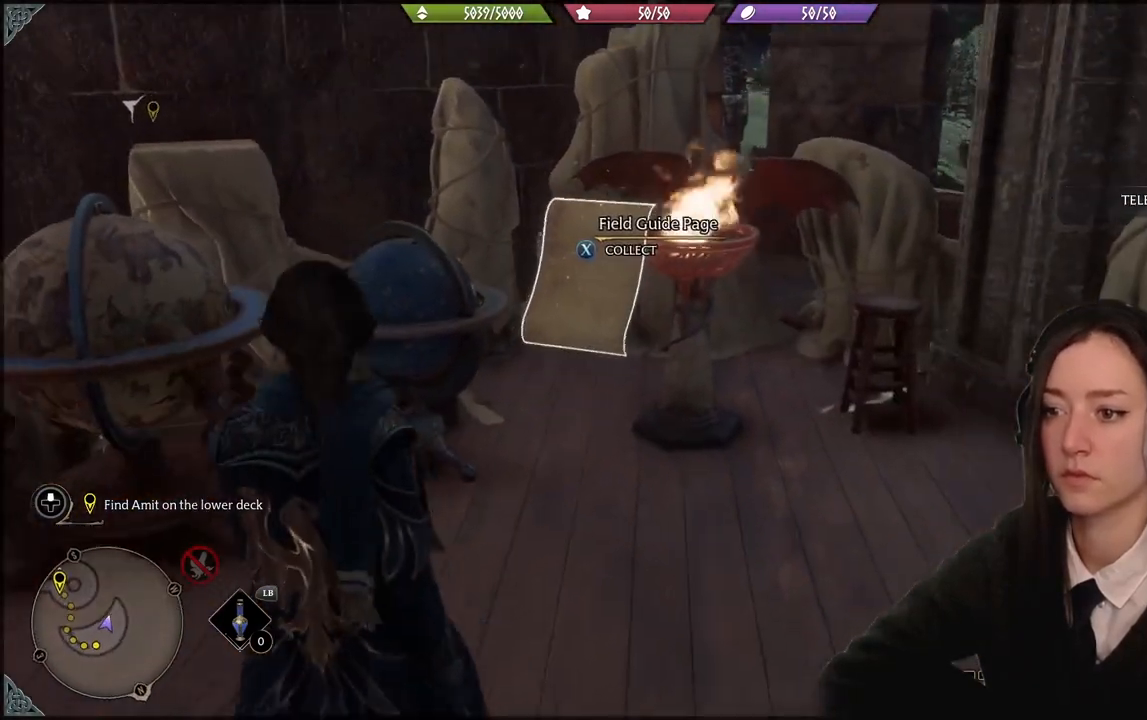
{"buttons": [], "left_stick": "center", "right_stick": "center", "events": [[167, "X", "down"], [267, "X", "up"]]}
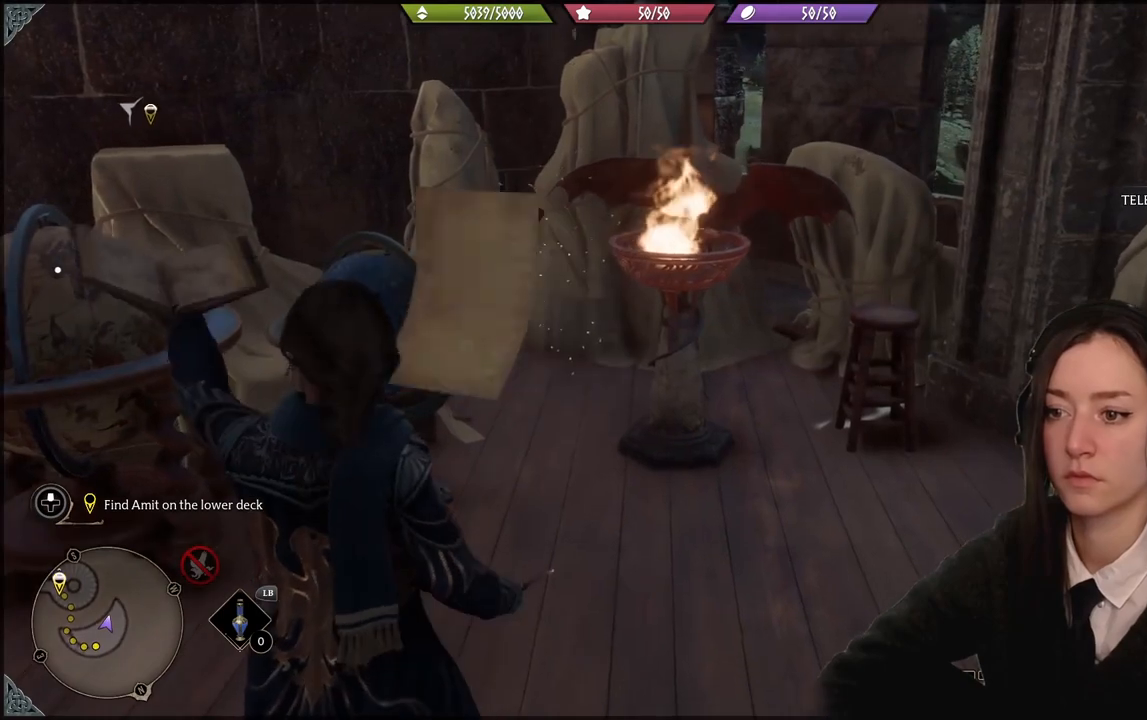
{"buttons": [], "left_stick": "center", "right_stick": "center", "events": []}
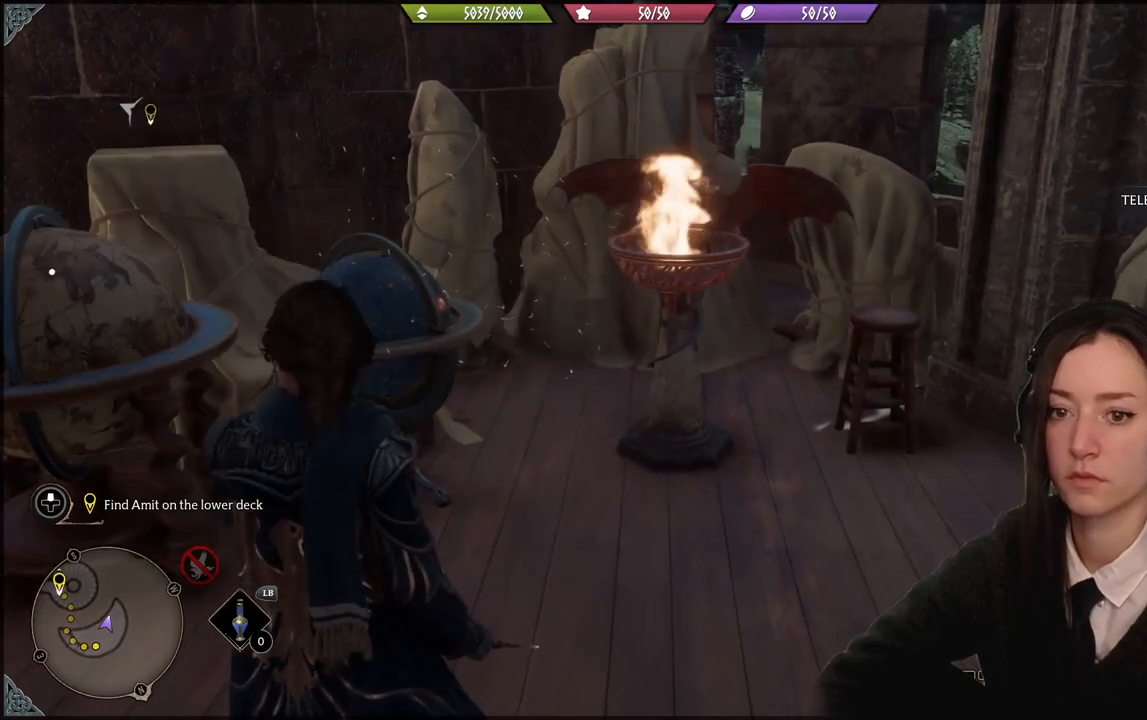
{"buttons": [], "left_stick": "center", "right_stick": "up-left", "events": [[200, "right_stick", "up-left"]]}
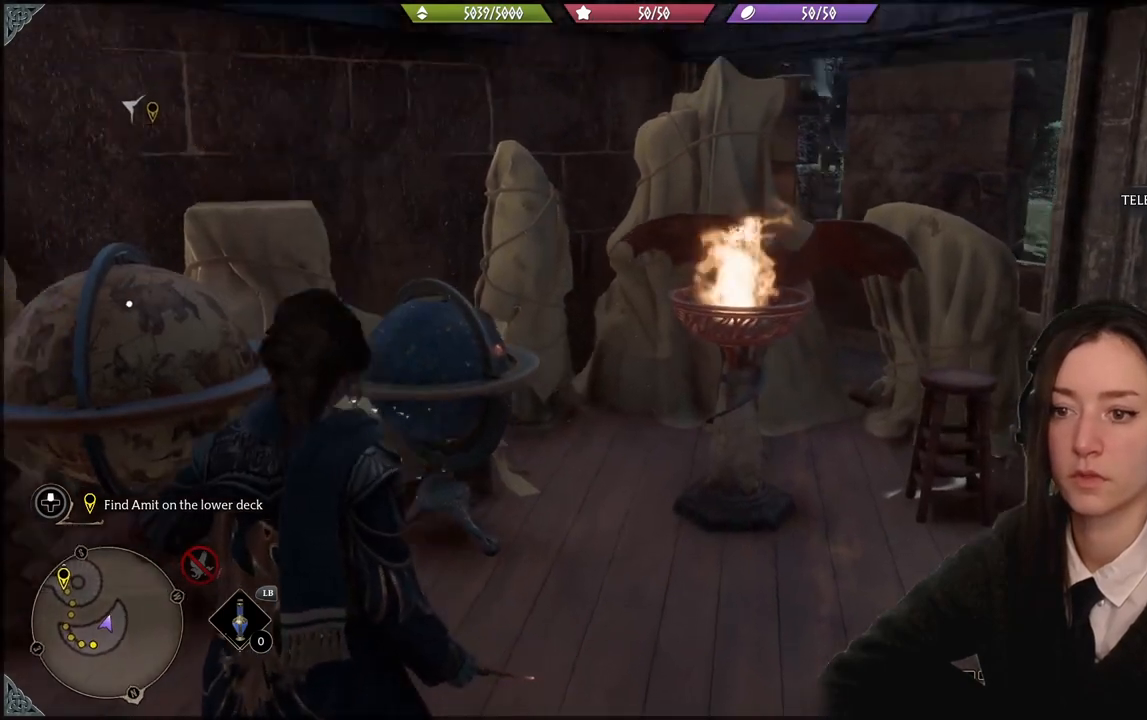
{"buttons": [], "left_stick": "center", "right_stick": "center", "events": [[233, "right_stick", "left"], [333, "right_stick", "down-left"], [433, "right_stick", "up-right"], [500, "right_stick", "center"]]}
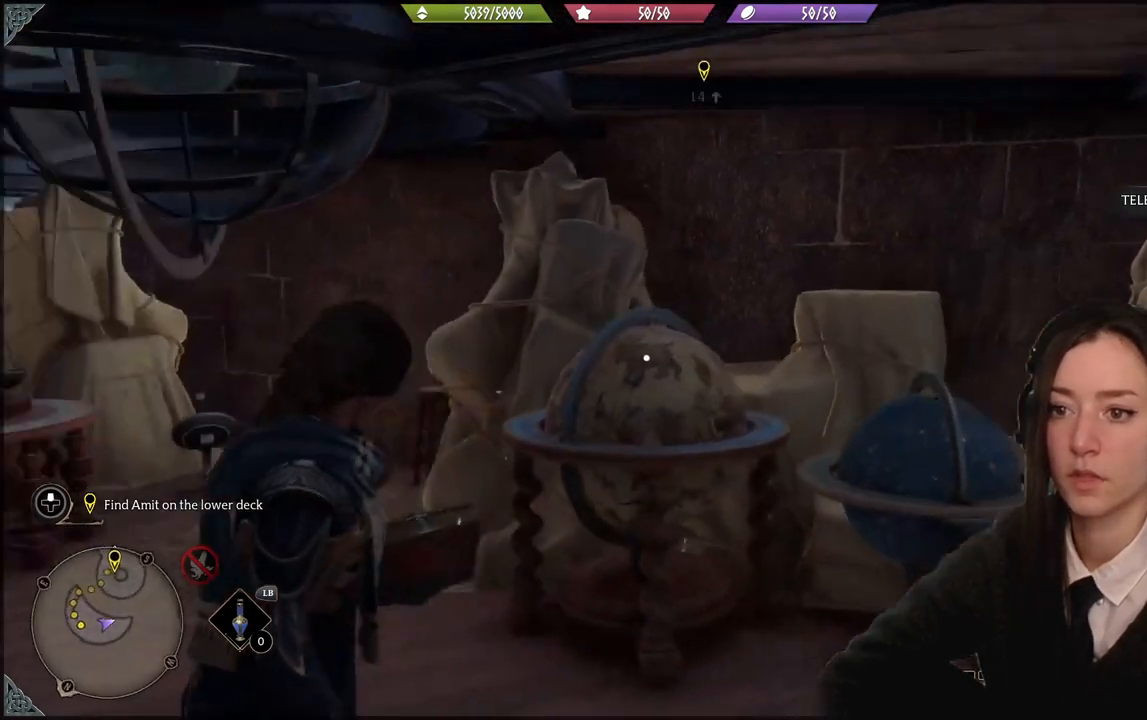
{"buttons": [], "left_stick": "up-left", "right_stick": "center", "events": [[134, "left_stick", "up-left"], [167, "right_stick", "down-left"], [467, "right_stick", "center"]]}
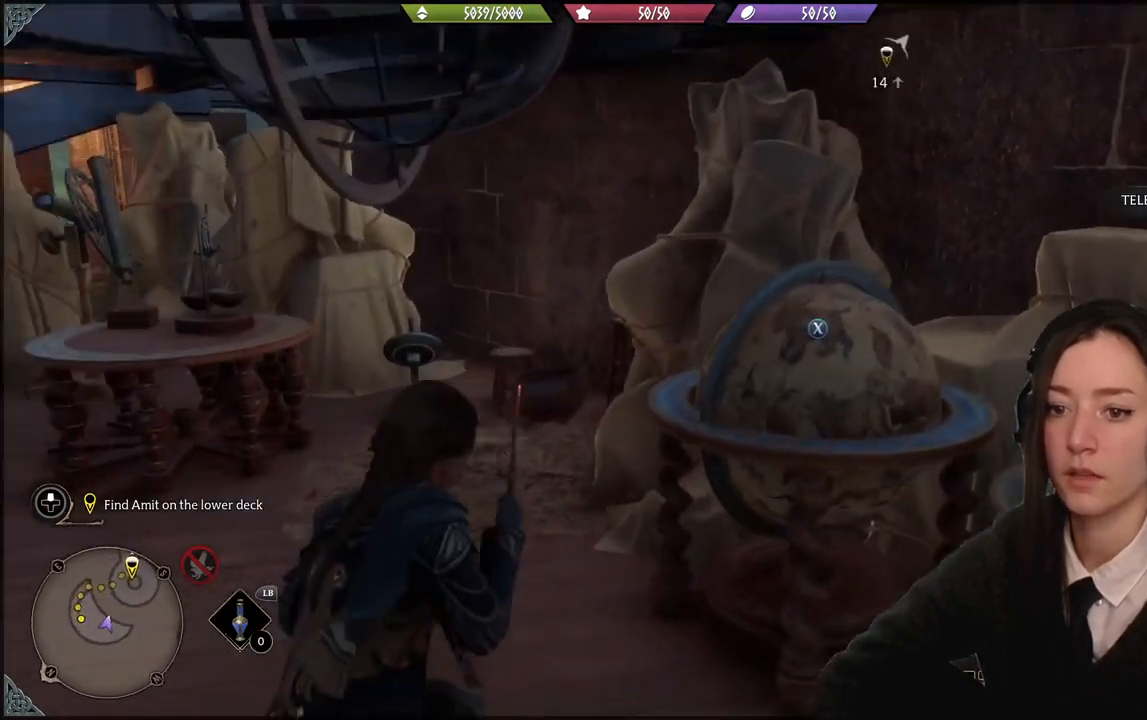
{"buttons": [], "left_stick": "center", "right_stick": "up-left", "events": [[167, "right_stick", "up-left"], [333, "left_stick", "center"]]}
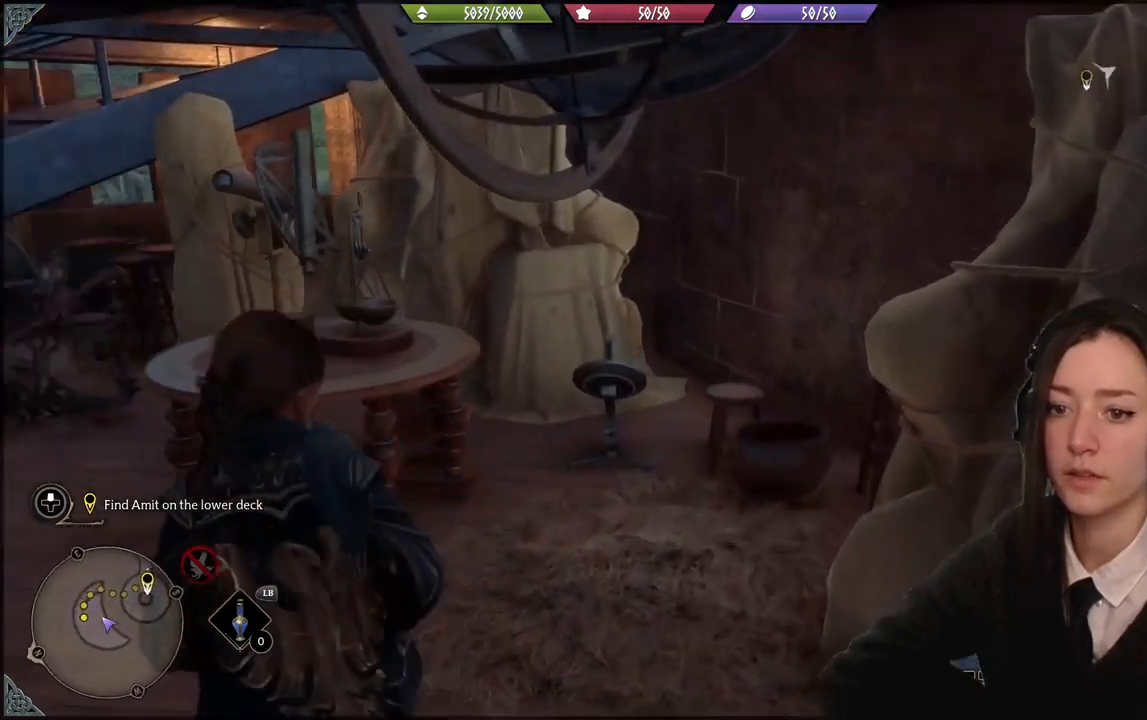
{"buttons": [], "left_stick": "center", "right_stick": "up-left", "events": []}
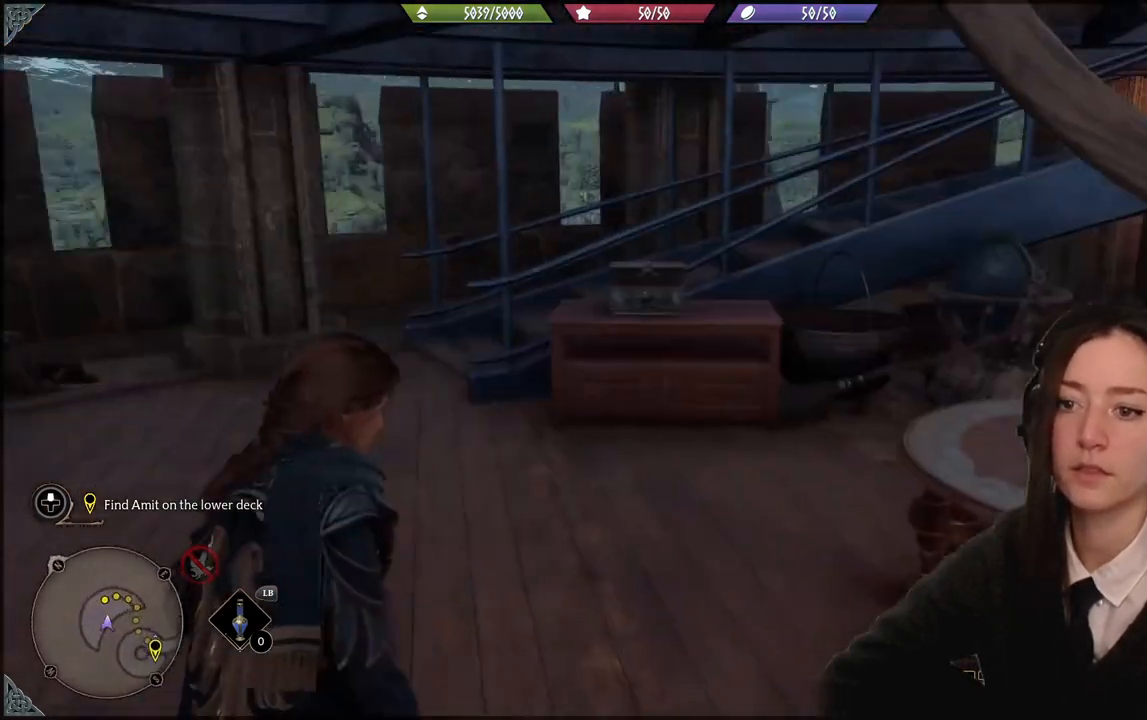
{"buttons": [], "left_stick": "up-left", "right_stick": "center", "events": [[33, "left_stick", "left"], [333, "left_stick", "up-left"], [333, "right_stick", "center"]]}
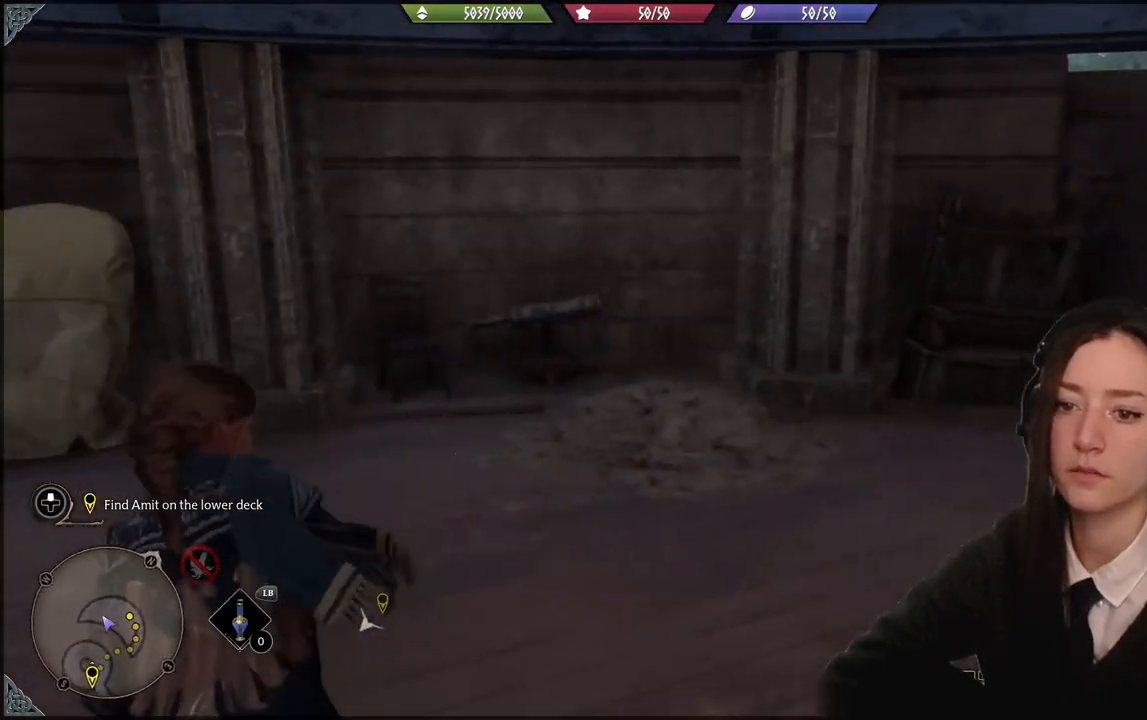
{"buttons": [], "left_stick": "up-right", "right_stick": "right", "events": [[134, "right_stick", "right"], [200, "left_stick", "up-right"]]}
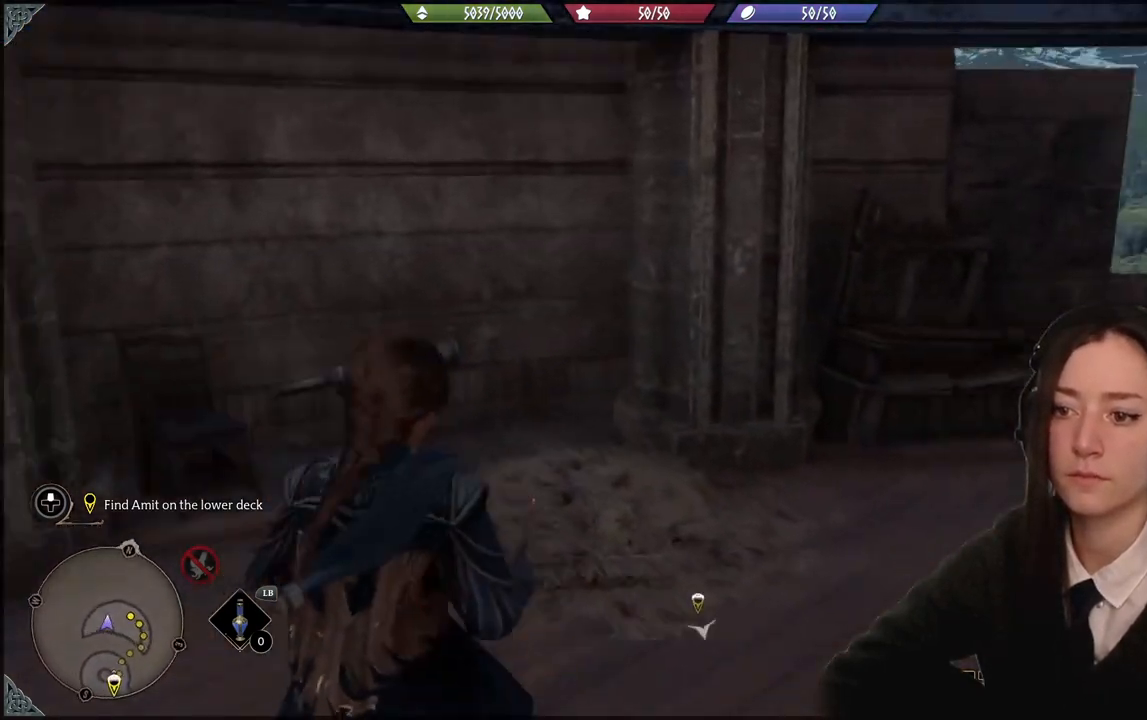
{"buttons": [], "left_stick": "up", "right_stick": "right", "events": [[367, "left_stick", "up"]]}
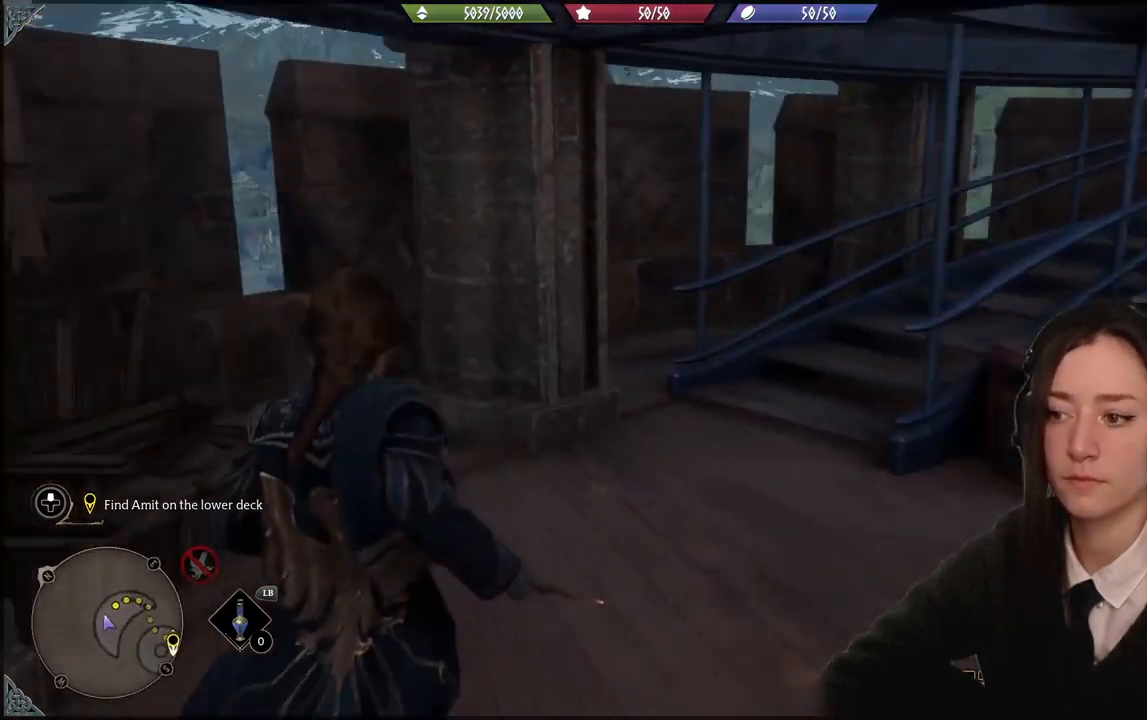
{"buttons": [], "left_stick": "up-left", "right_stick": "center", "events": [[134, "right_stick", "center"], [434, "left_stick", "up-left"]]}